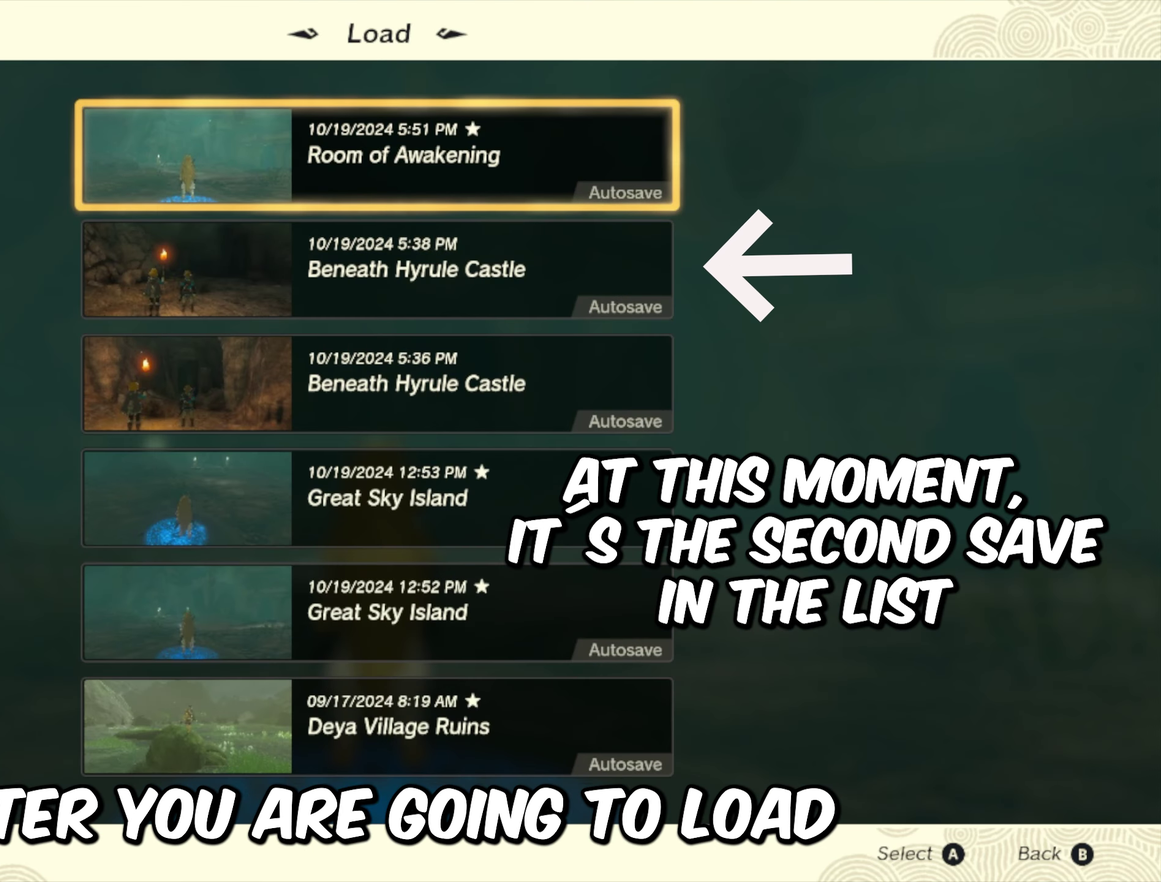
Gameplay with a controller (Nintendo layout); each line is a JSON object with the inputs held at the frame after it (dt_ms = milliseconds from this image to that frame). "events" lists button and stick changes between this image and that frame as [ms after this image, input, new state], when the widget could be followed in between. Not read: DPAD_UP L3 R3.
{"dt_ms": 500, "buttons": [], "left_stick": "down", "right_stick": "center", "events": [[450, "left_stick", "down"]]}
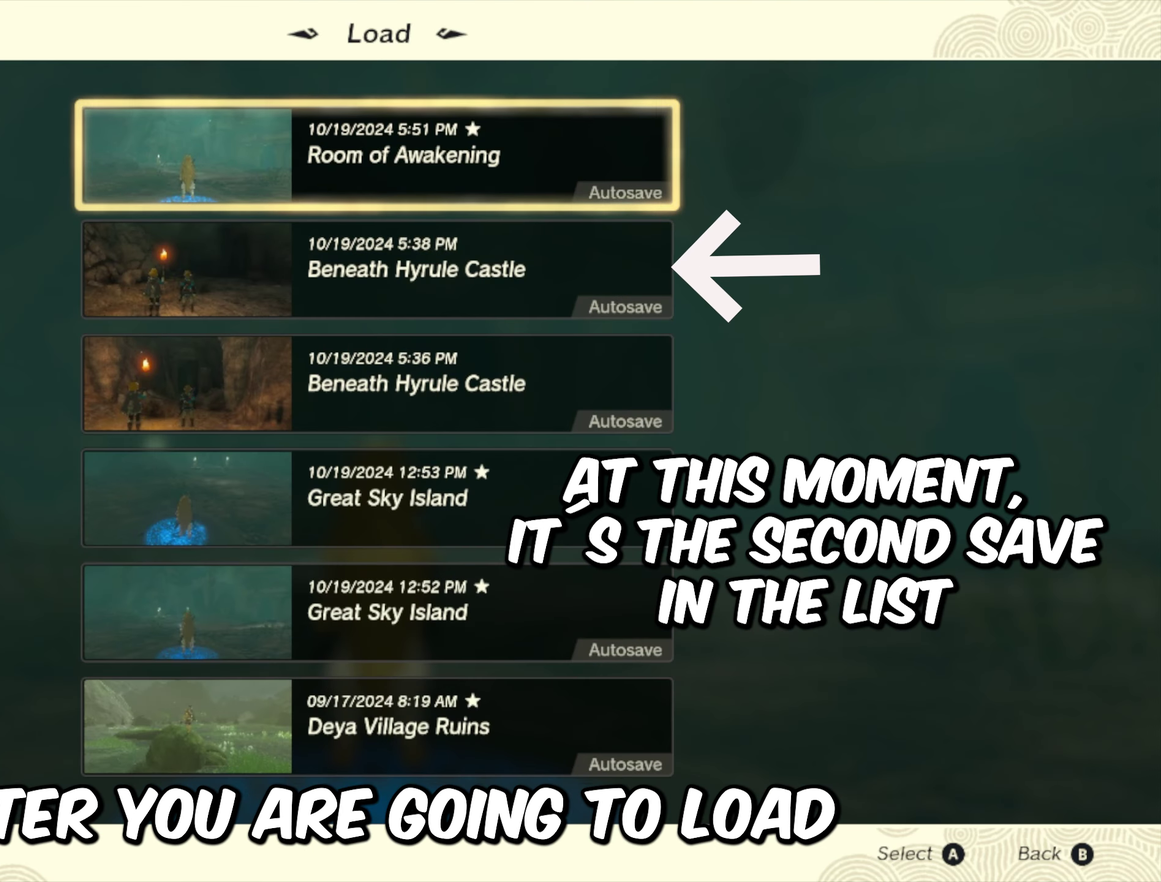
{"dt_ms": 300, "buttons": [], "left_stick": "center", "right_stick": "center", "events": [[150, "left_stick", "center"]]}
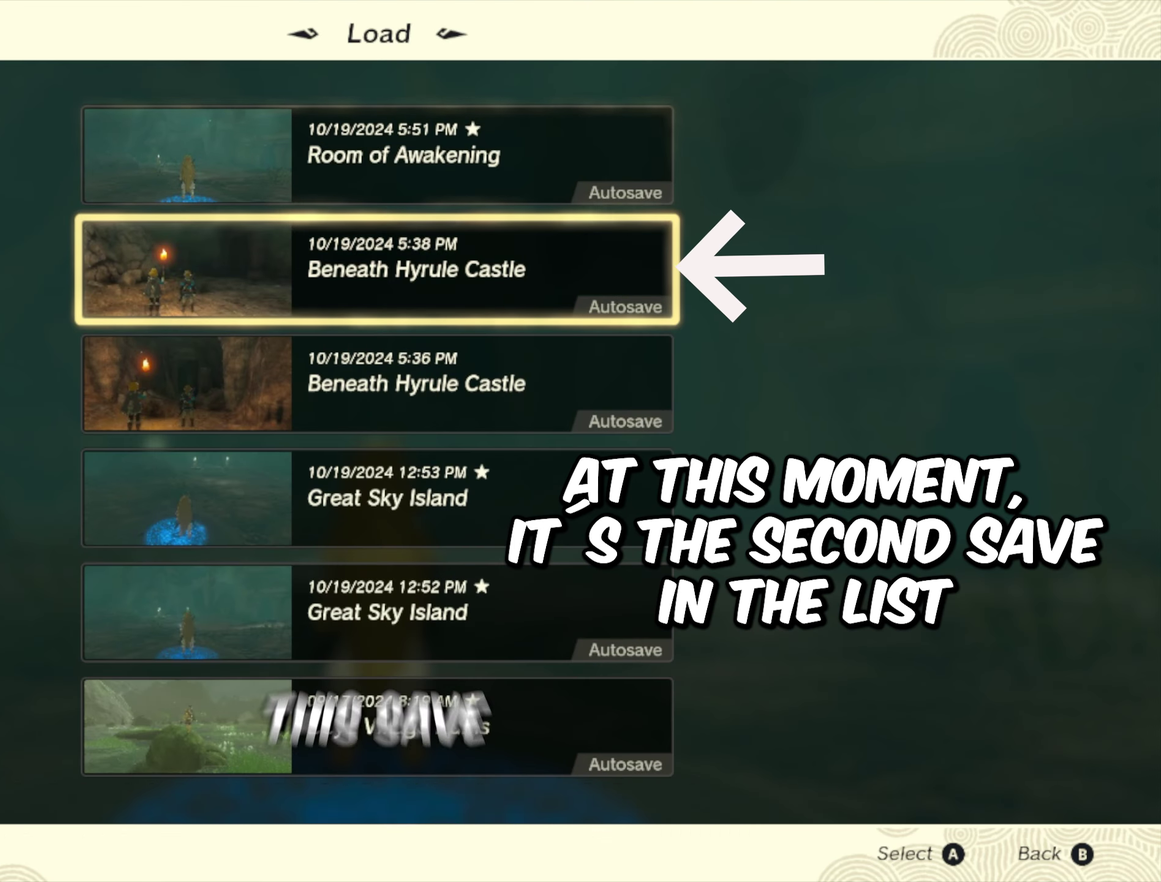
{"dt_ms": 700, "buttons": [], "left_stick": "center", "right_stick": "center", "events": [[167, "left_stick", "up"], [367, "left_stick", "center"]]}
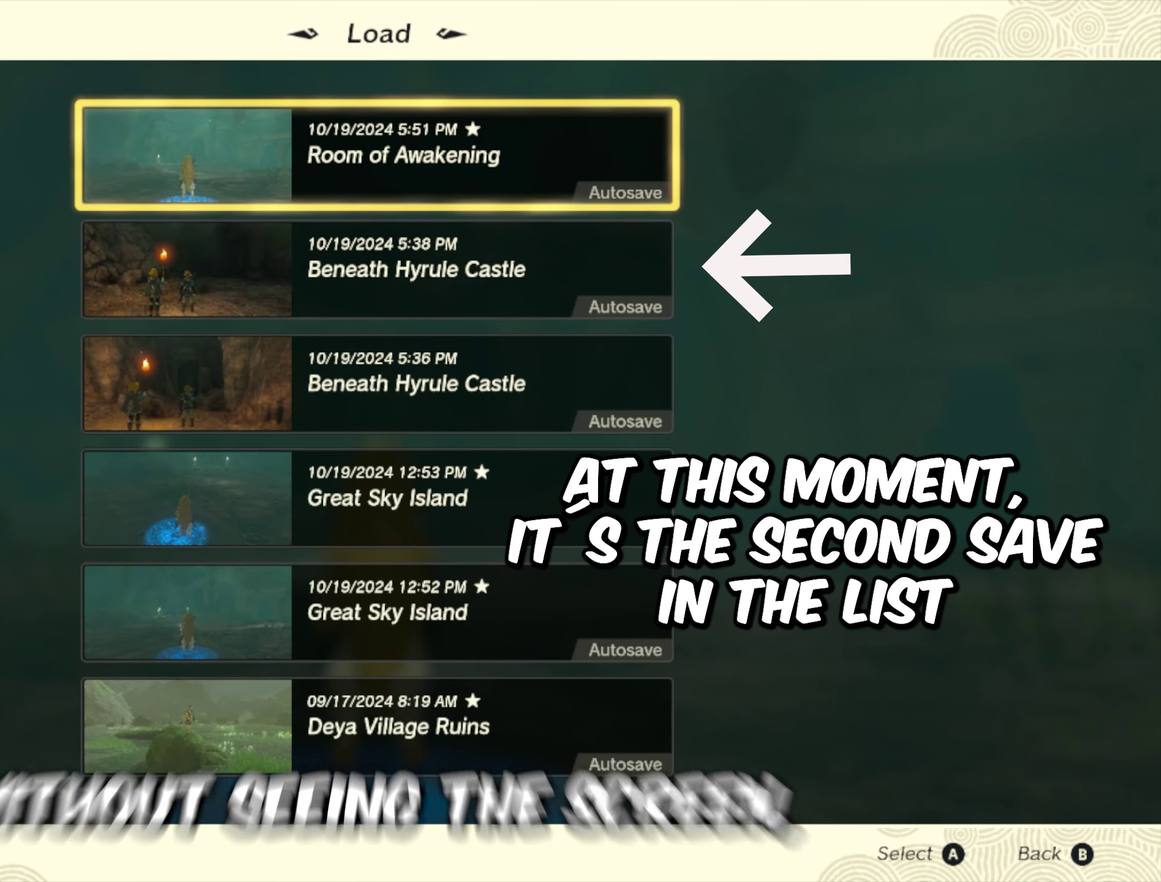
{"dt_ms": 500, "buttons": [], "left_stick": "center", "right_stick": "center", "events": []}
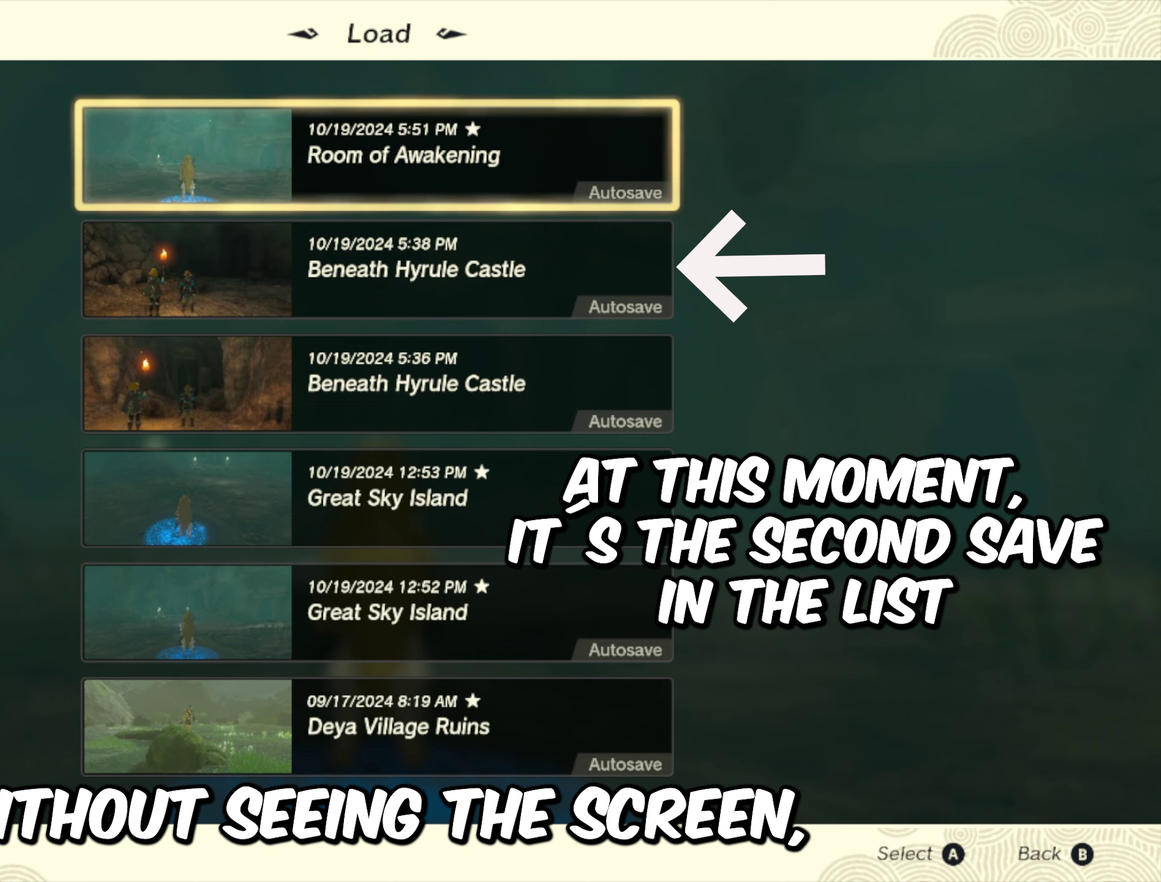
{"dt_ms": 500, "buttons": [], "left_stick": "center", "right_stick": "center", "events": [[300, "left_stick", "down"], [450, "left_stick", "center"]]}
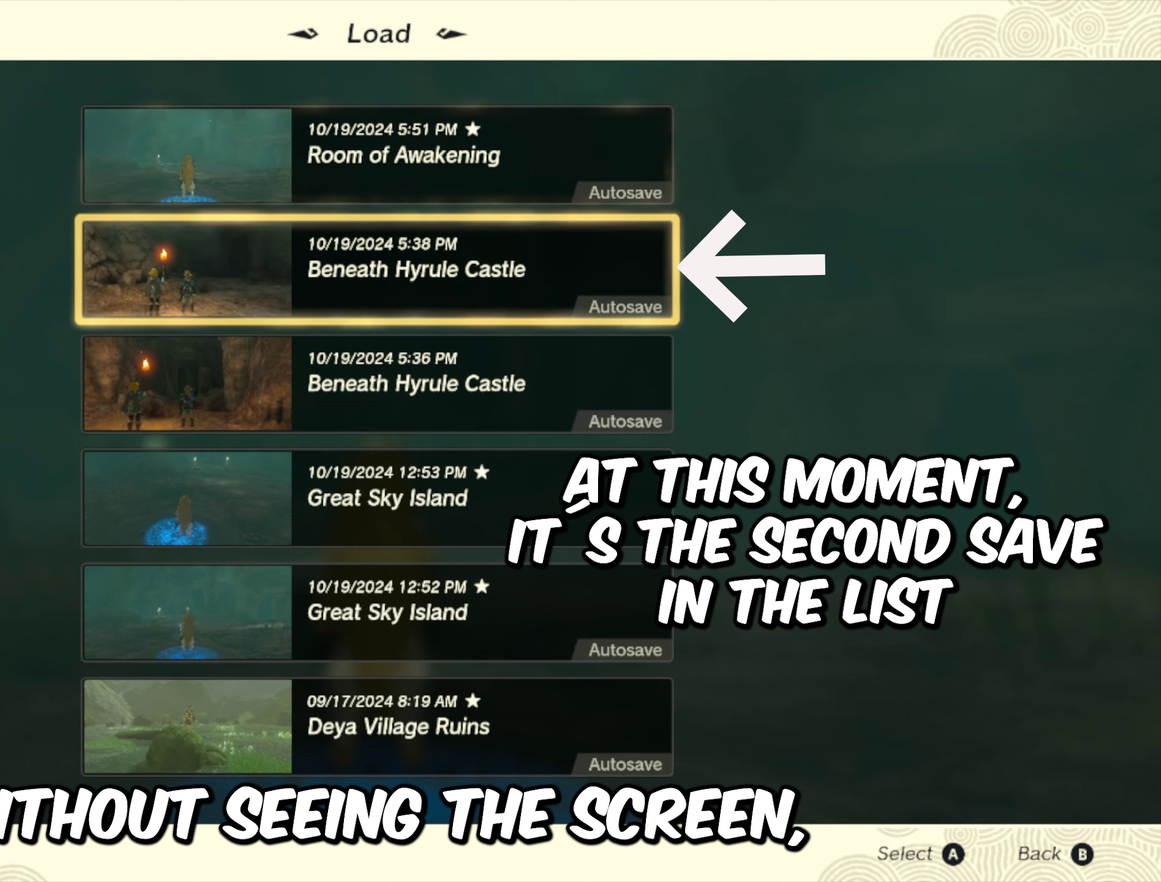
{"dt_ms": 500, "buttons": [], "left_stick": "center", "right_stick": "center", "events": []}
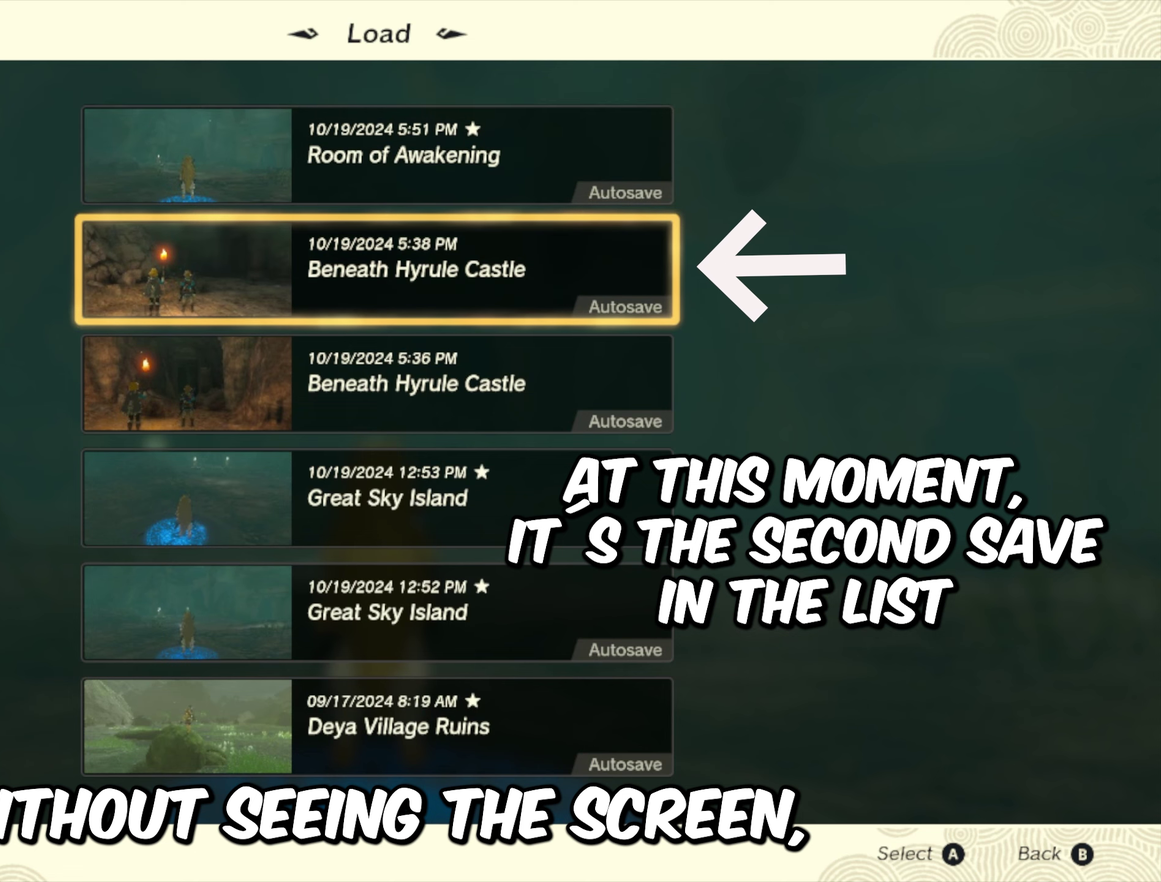
{"dt_ms": 700, "buttons": [], "left_stick": "up", "right_stick": "center", "events": [[317, "left_stick", "down"], [517, "left_stick", "center"], [600, "left_stick", "up"]]}
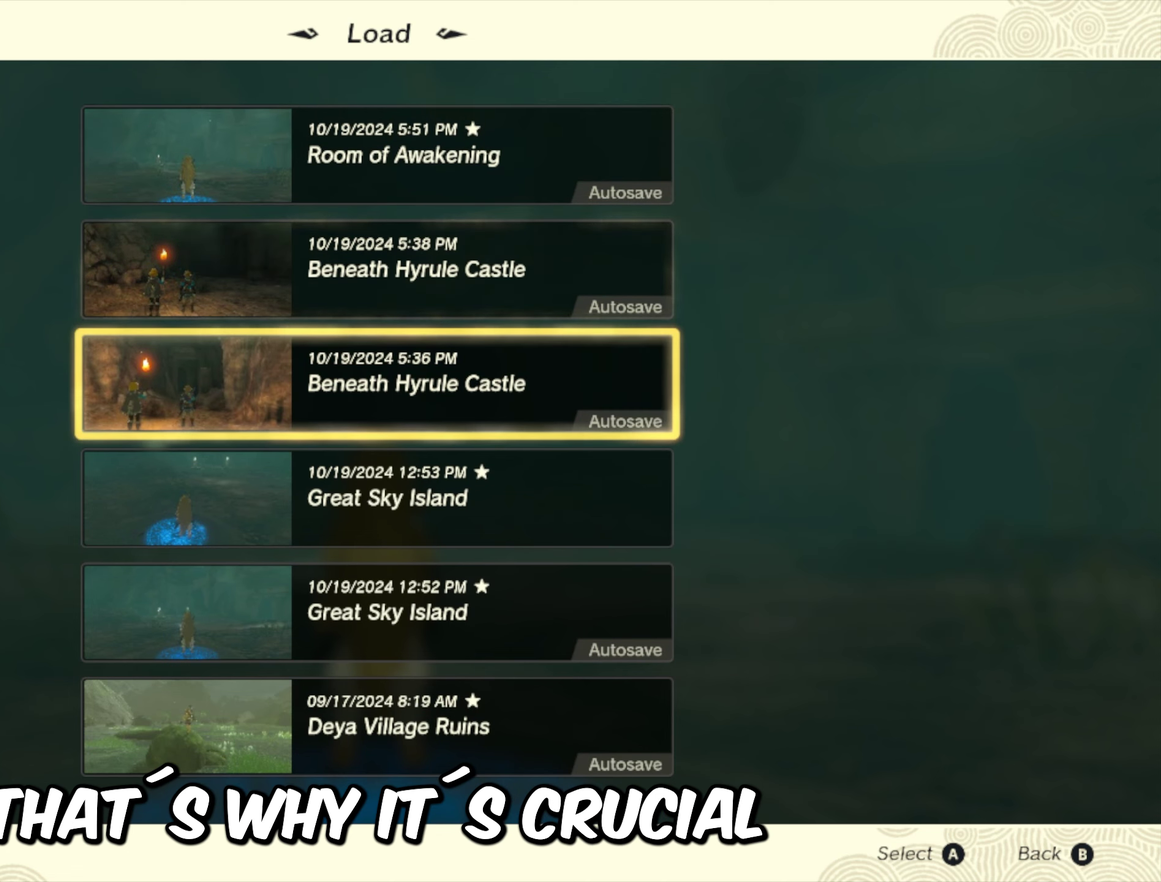
{"dt_ms": 300, "buttons": [], "left_stick": "center", "right_stick": "center", "events": [[67, "left_stick", "center"]]}
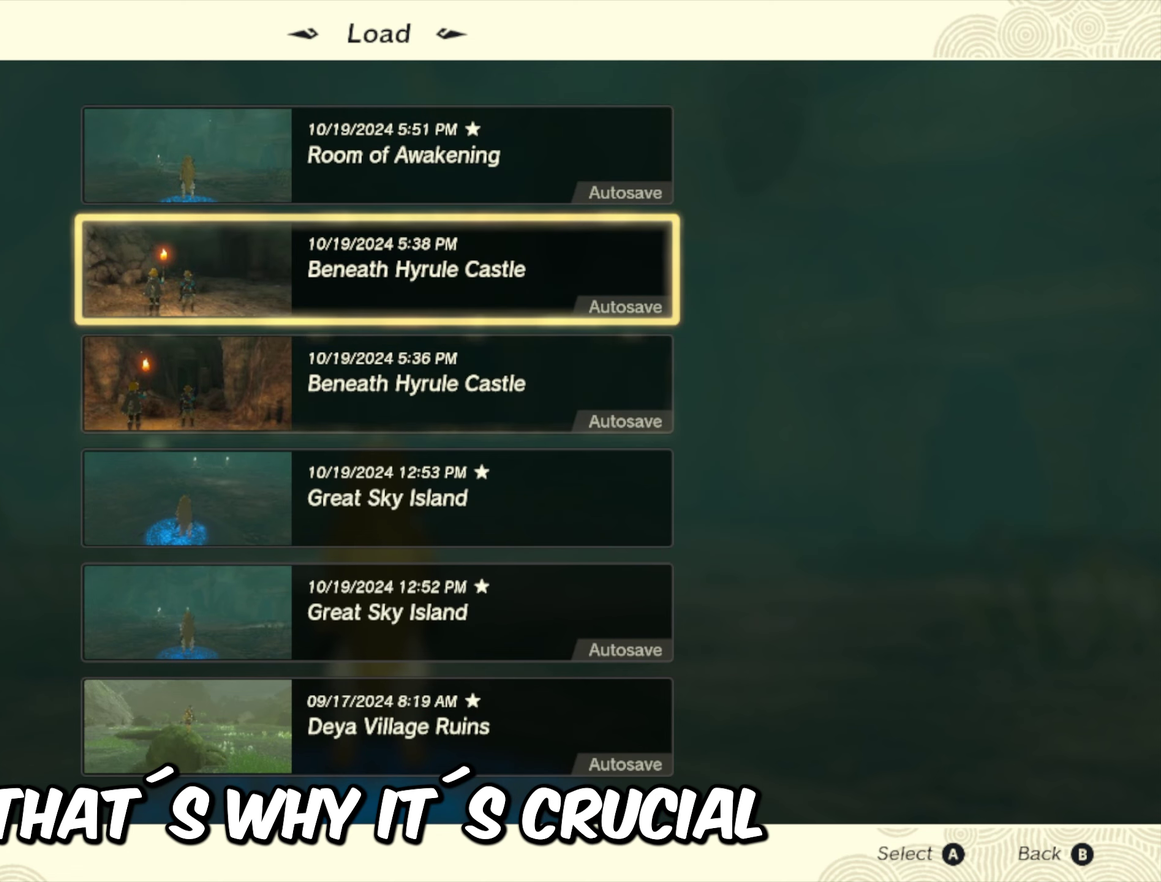
{"dt_ms": 700, "buttons": [], "left_stick": "center", "right_stick": "center", "events": [[133, "B", "down"], [267, "B", "up"]]}
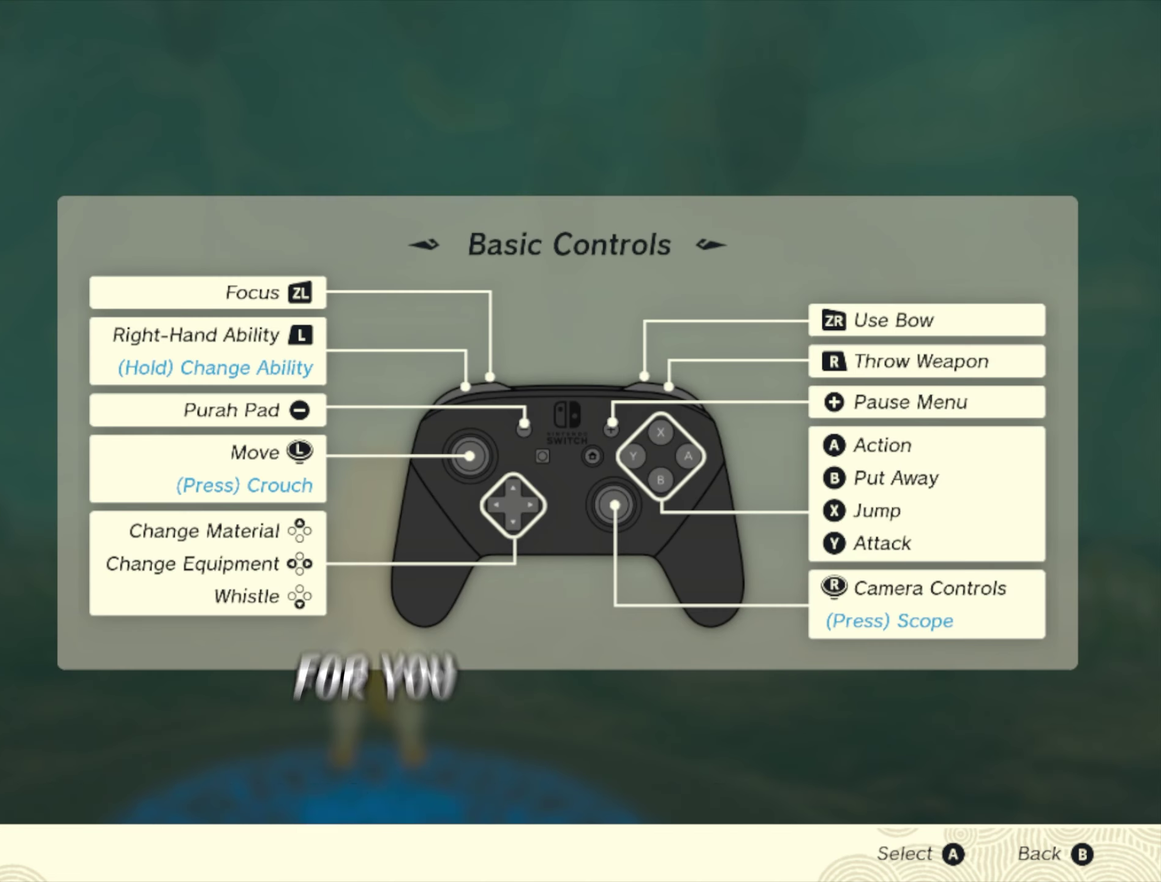
{"dt_ms": 300, "buttons": ["B"], "left_stick": "center", "right_stick": "center", "events": [[300, "B", "down"]]}
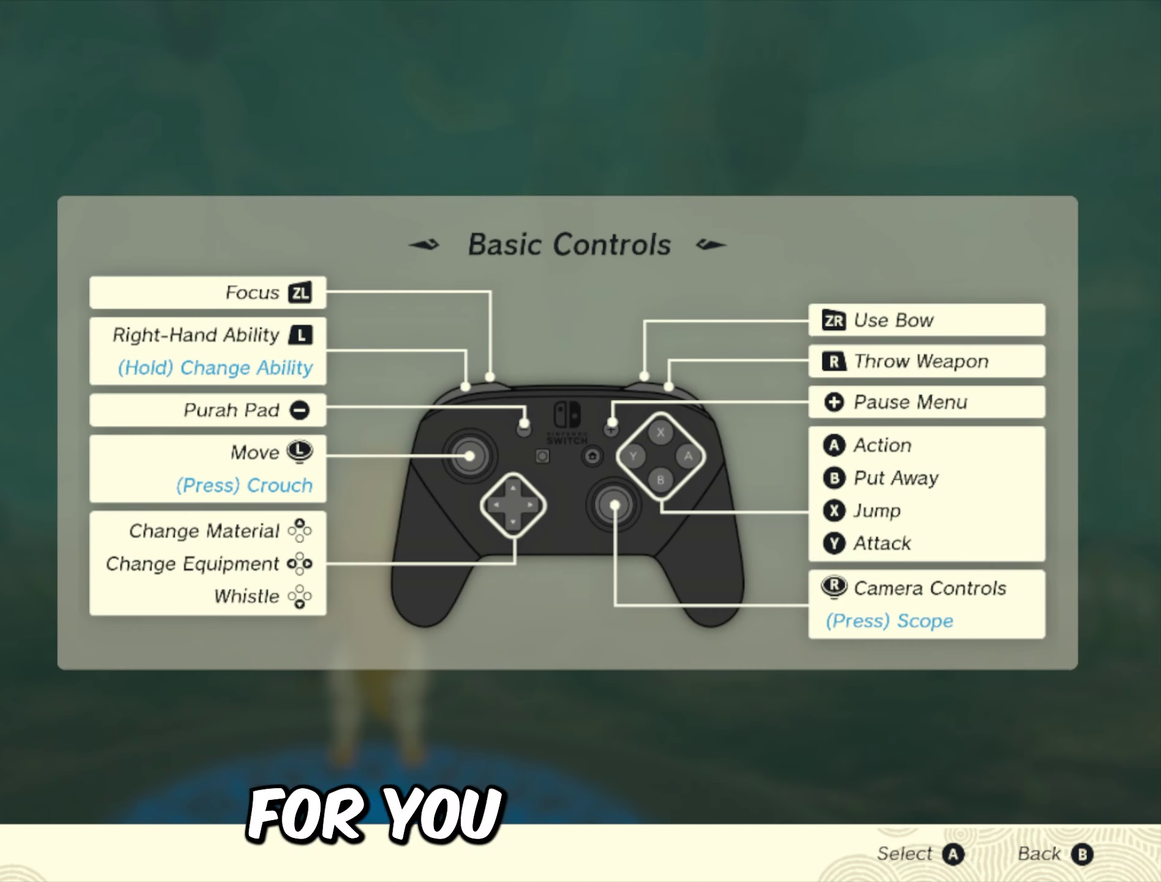
{"dt_ms": 500, "buttons": [], "left_stick": "center", "right_stick": "center", "events": [[133, "B", "up"]]}
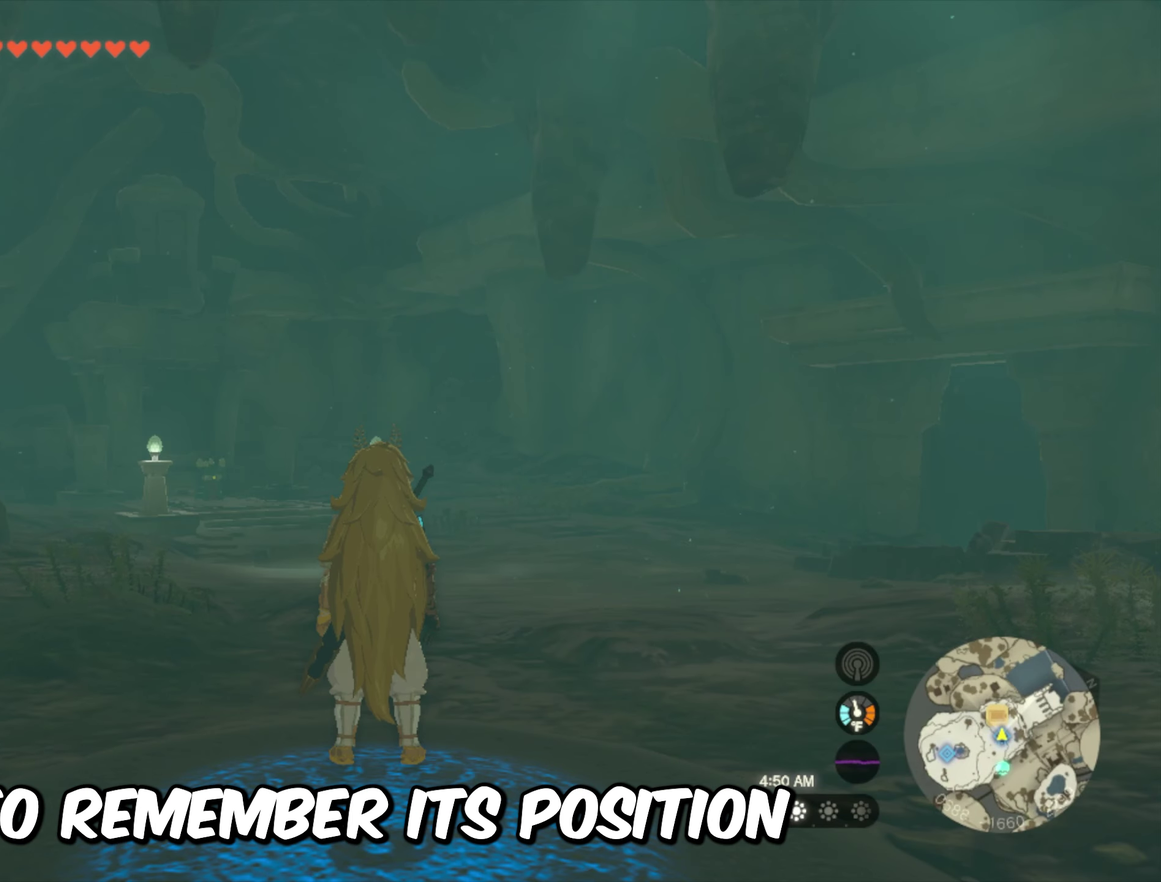
{"dt_ms": 500, "buttons": [], "left_stick": "center", "right_stick": "center", "events": []}
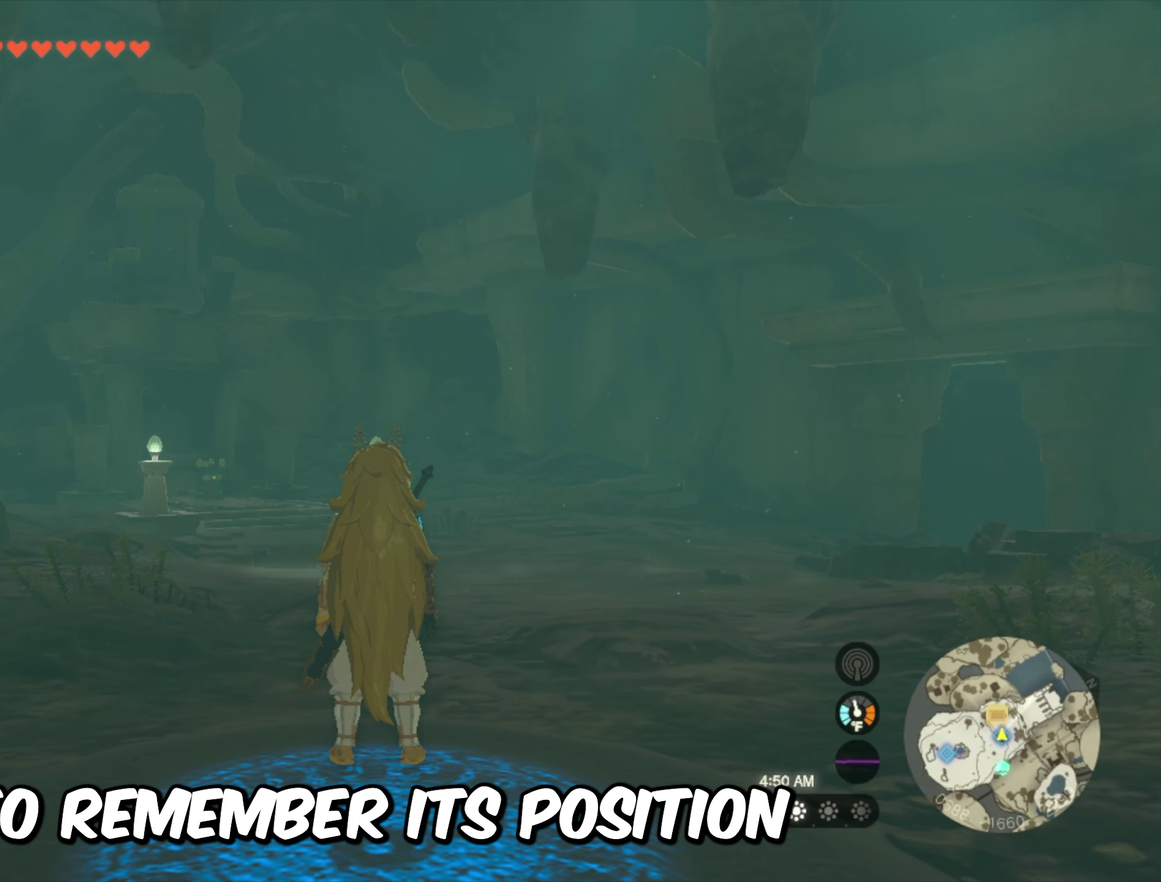
{"dt_ms": 700, "buttons": [], "left_stick": "center", "right_stick": "center", "events": []}
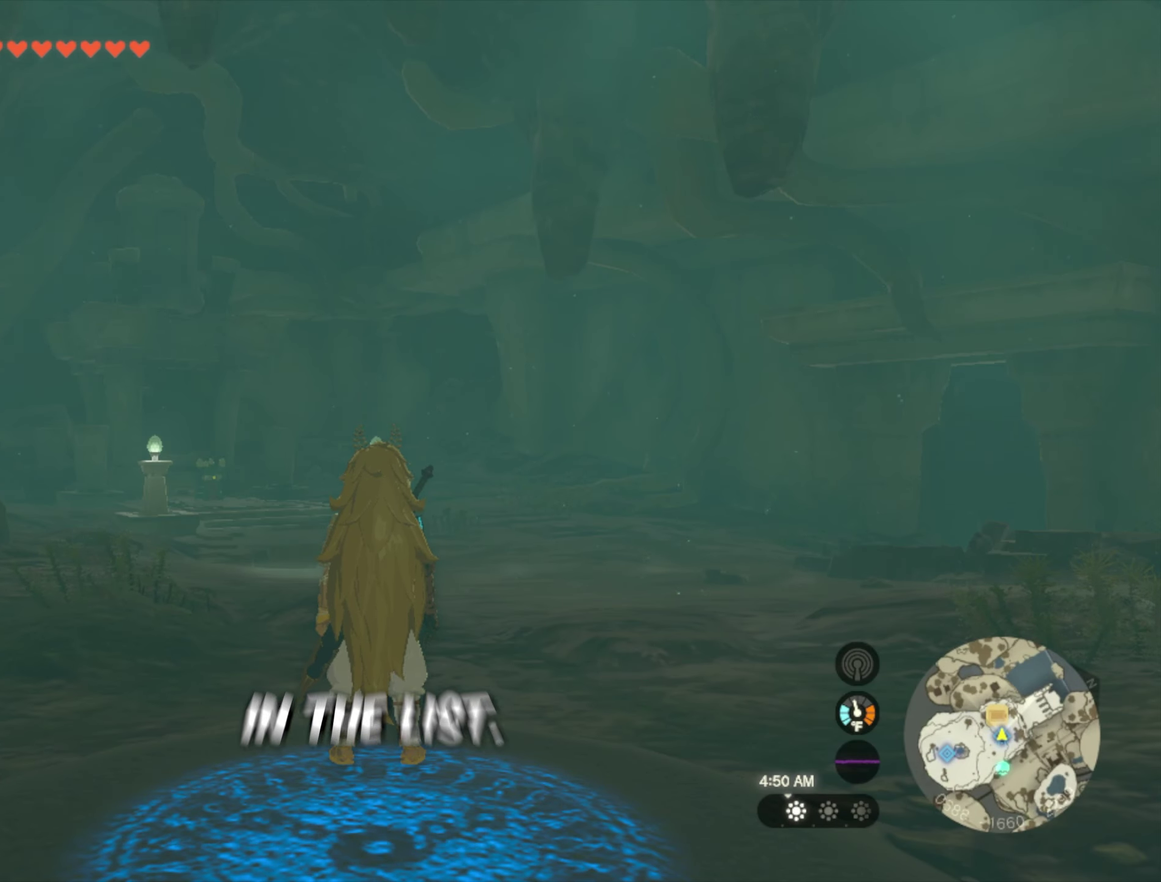
{"dt_ms": 300, "buttons": [], "left_stick": "center", "right_stick": "center", "events": []}
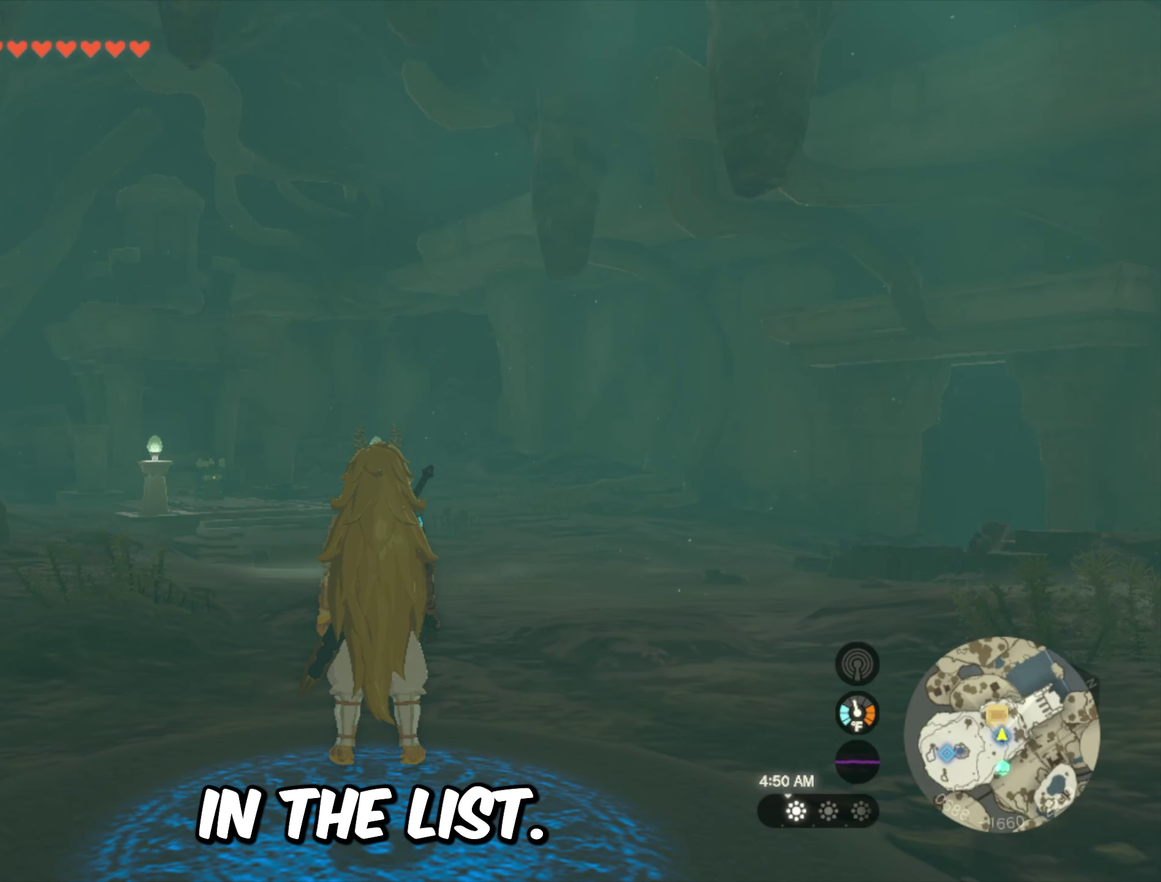
{"dt_ms": 500, "buttons": [], "left_stick": "center", "right_stick": "center", "events": []}
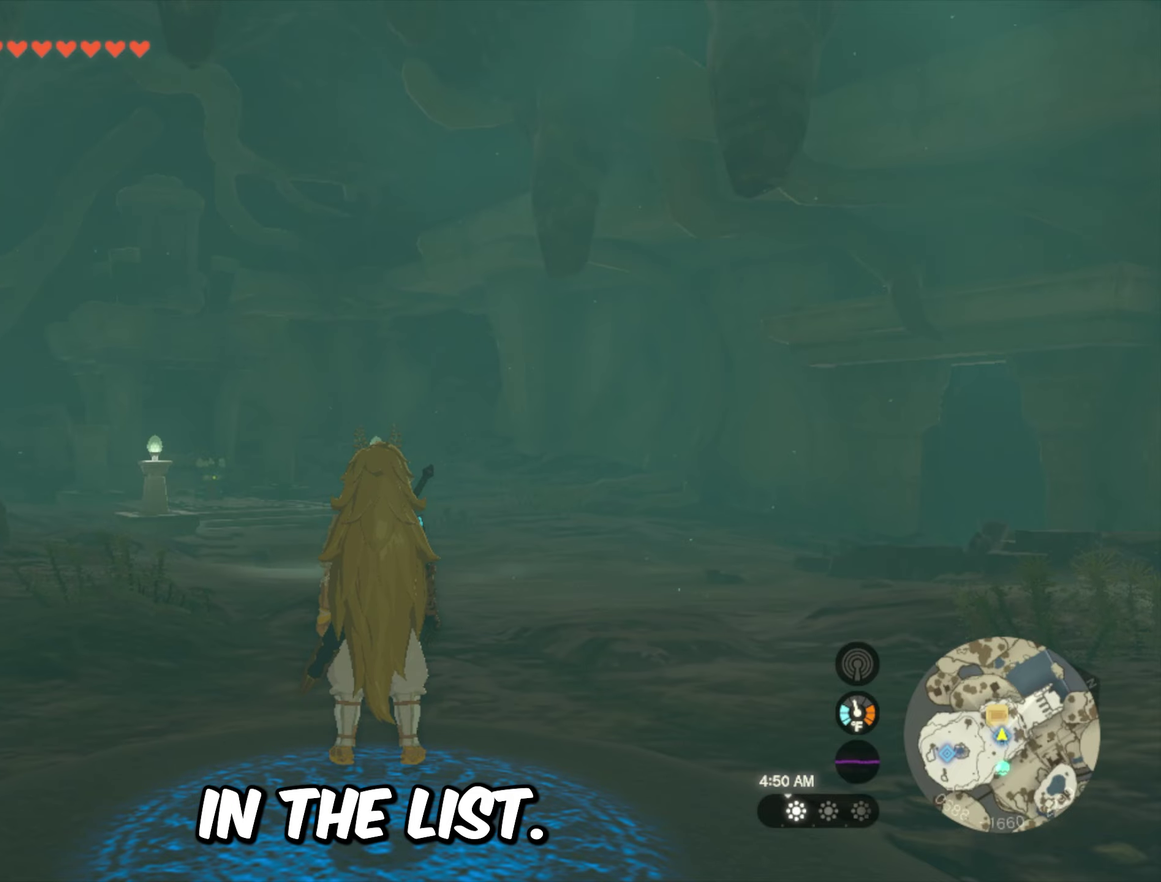
{"dt_ms": 500, "buttons": [], "left_stick": "center", "right_stick": "center", "events": []}
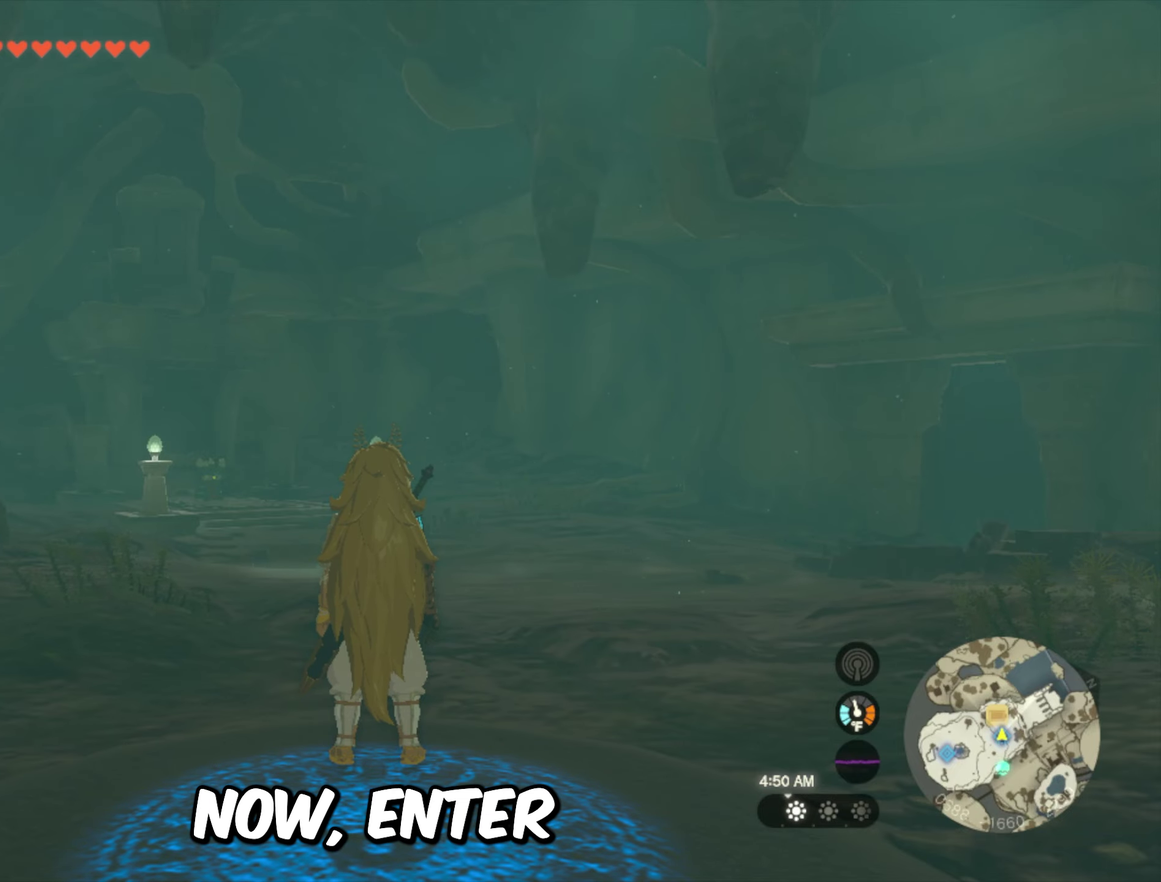
{"dt_ms": 500, "buttons": [], "left_stick": "center", "right_stick": "center", "events": []}
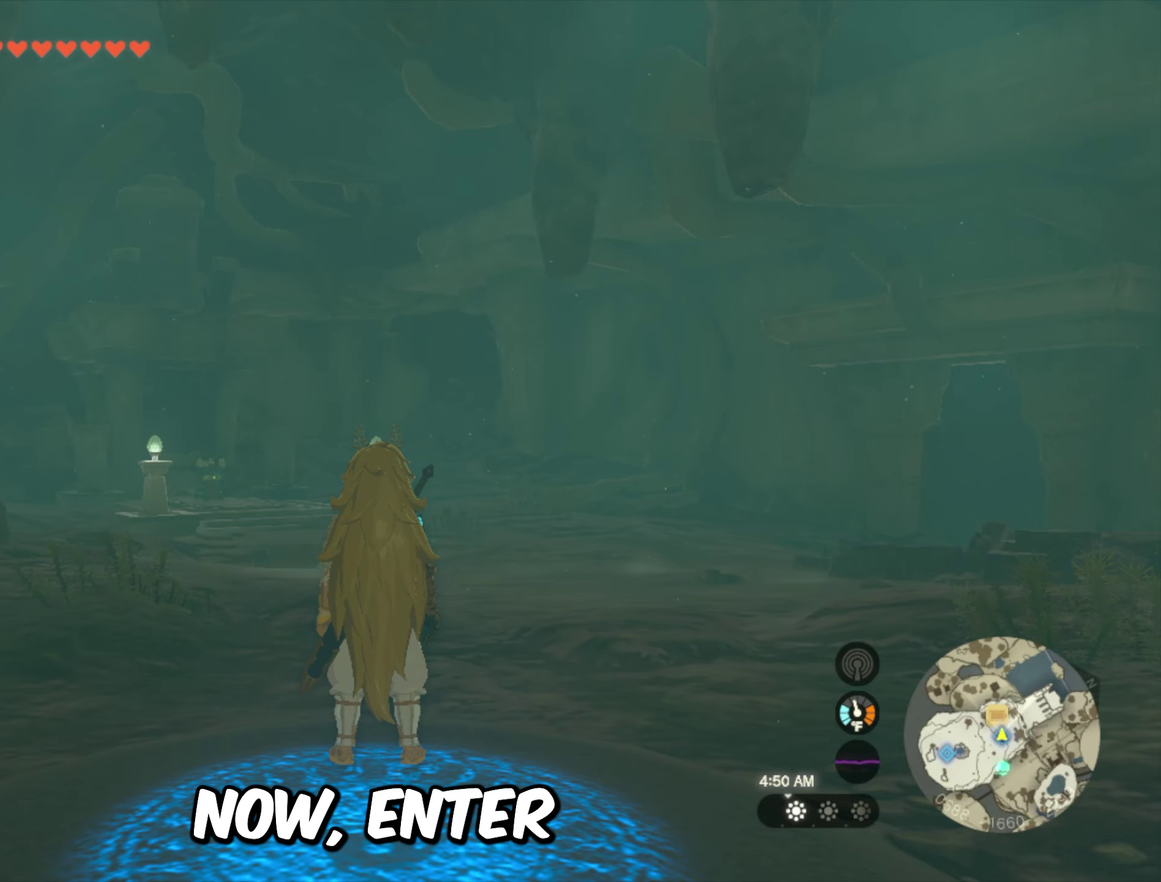
{"dt_ms": 500, "buttons": [], "left_stick": "center", "right_stick": "center", "events": []}
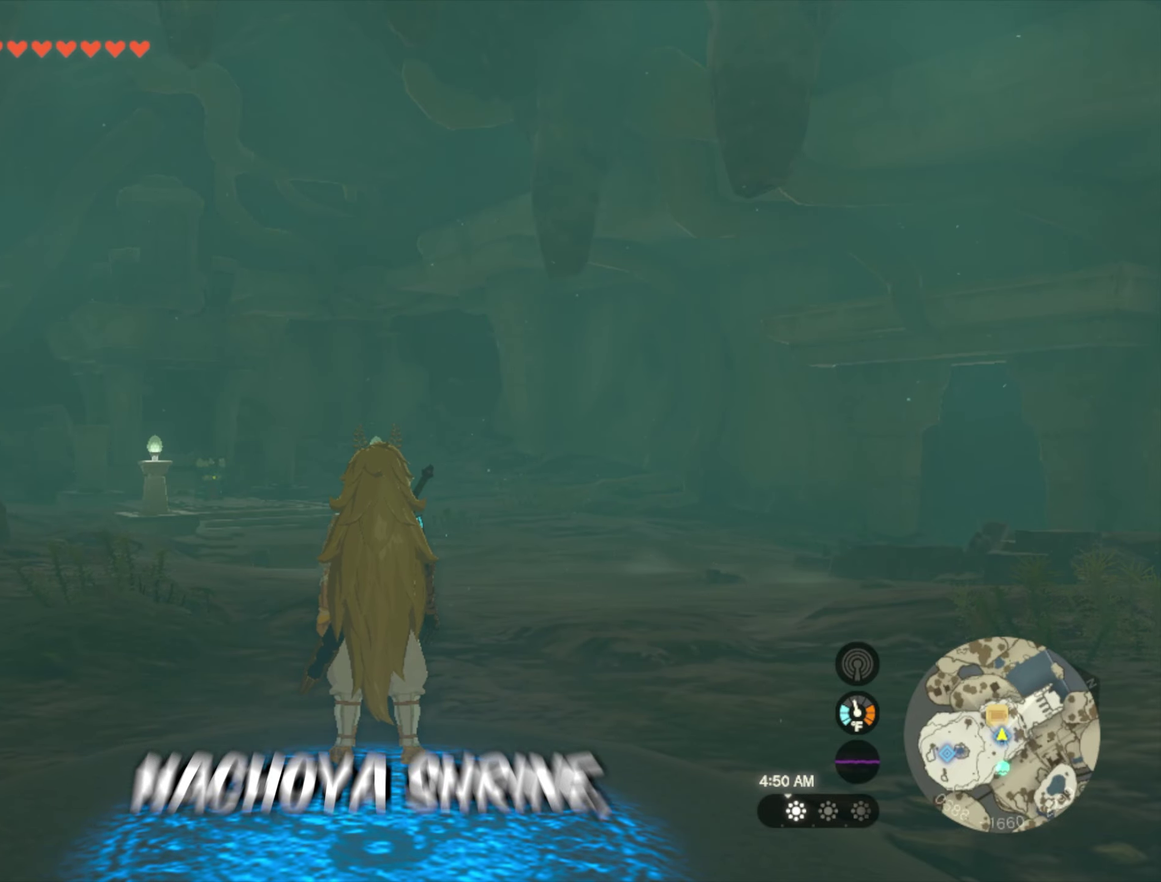
{"dt_ms": 500, "buttons": [], "left_stick": "center", "right_stick": "center", "events": []}
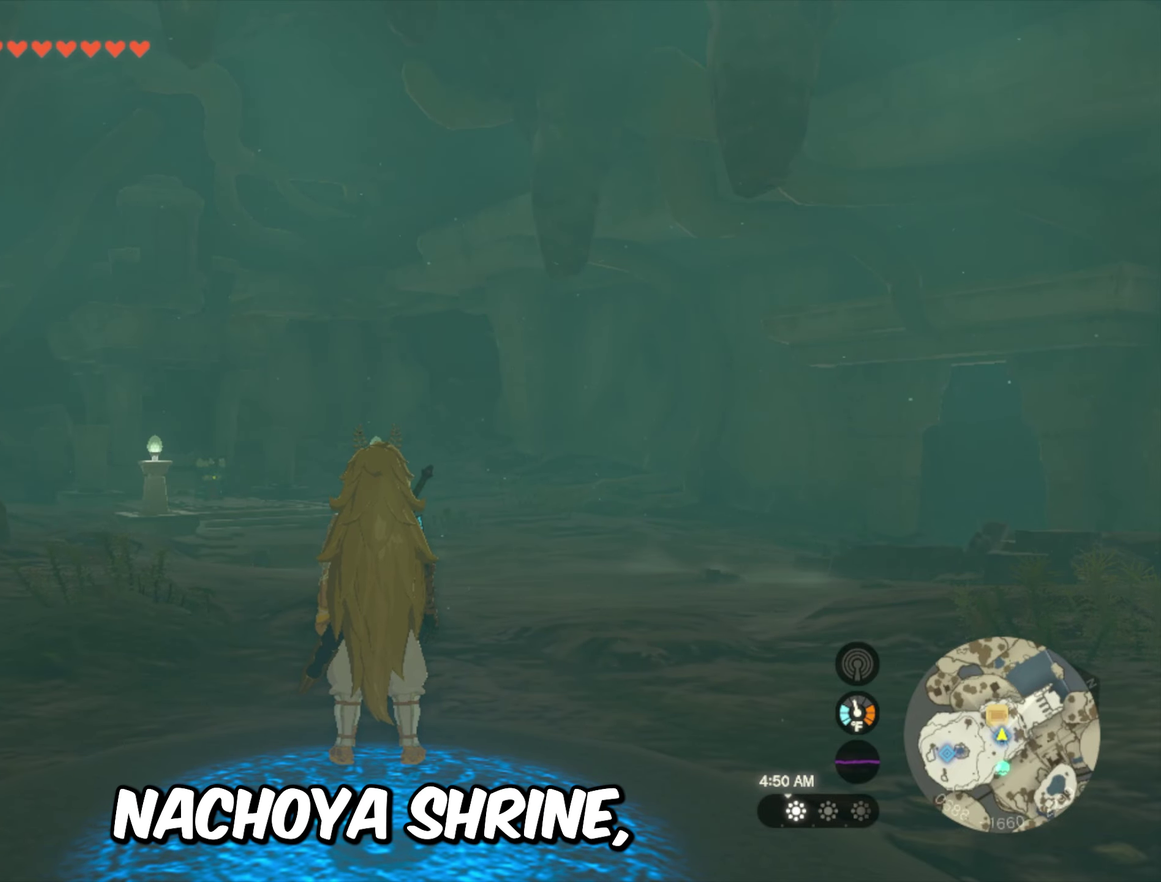
{"dt_ms": 500, "buttons": [], "left_stick": "down", "right_stick": "right", "events": [[467, "right_stick", "right"], [500, "left_stick", "down"]]}
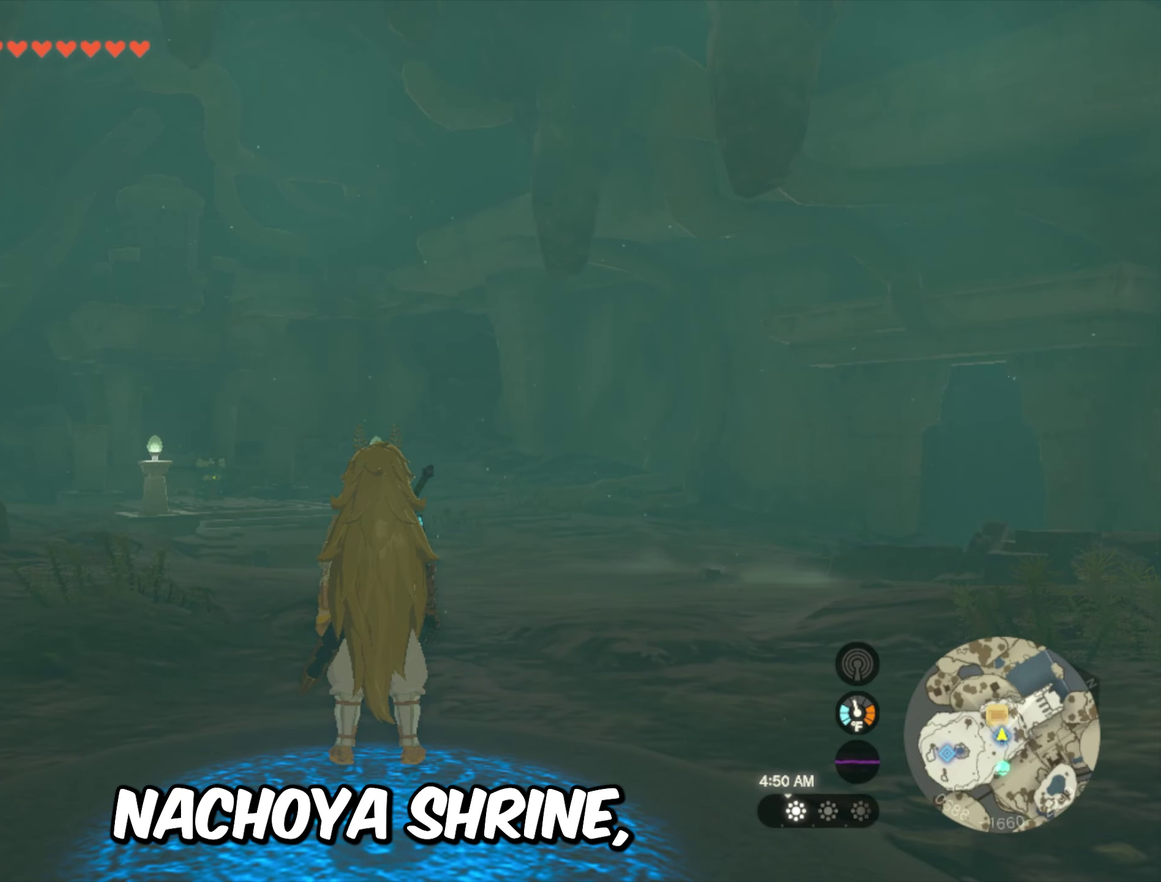
{"dt_ms": 600, "buttons": [], "left_stick": "center", "right_stick": "right", "events": [[417, "left_stick", "center"]]}
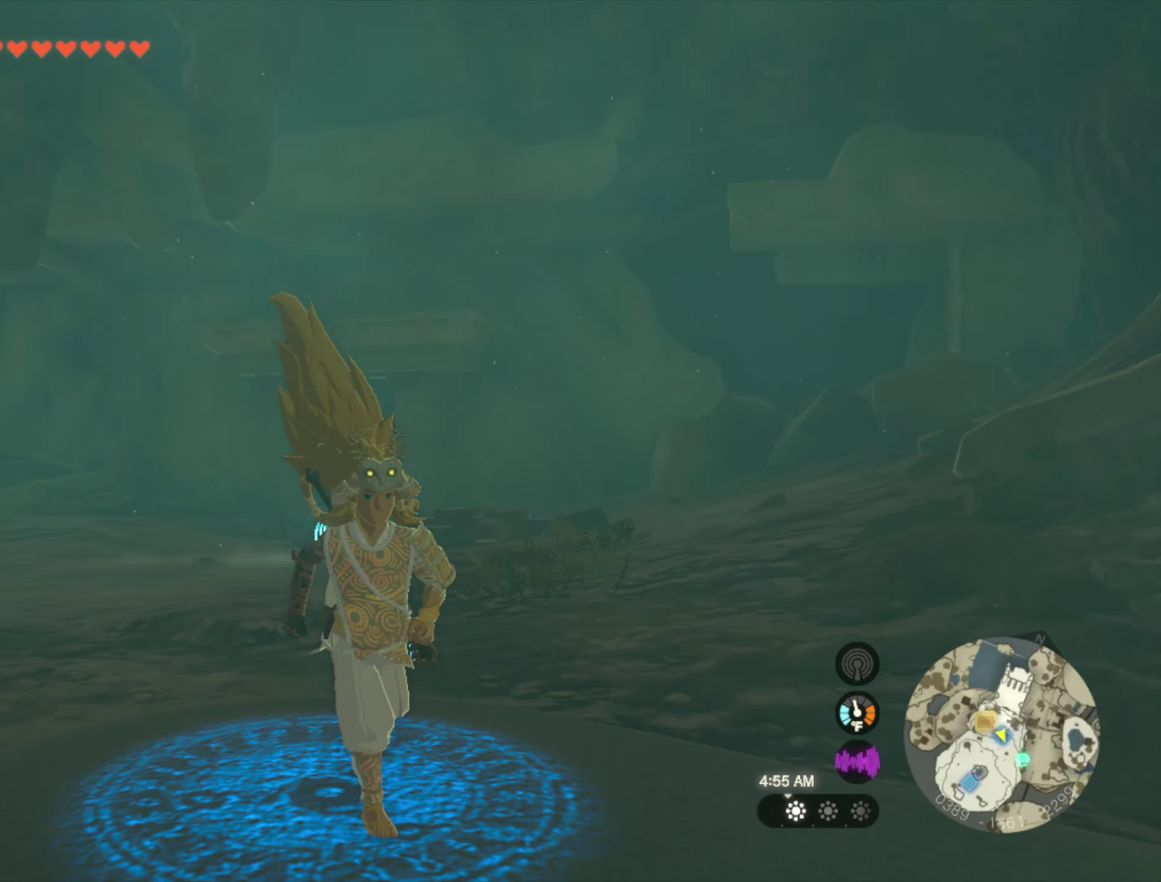
{"dt_ms": 400, "buttons": [], "left_stick": "right", "right_stick": "right", "events": [[67, "left_stick", "down-right"], [367, "left_stick", "right"]]}
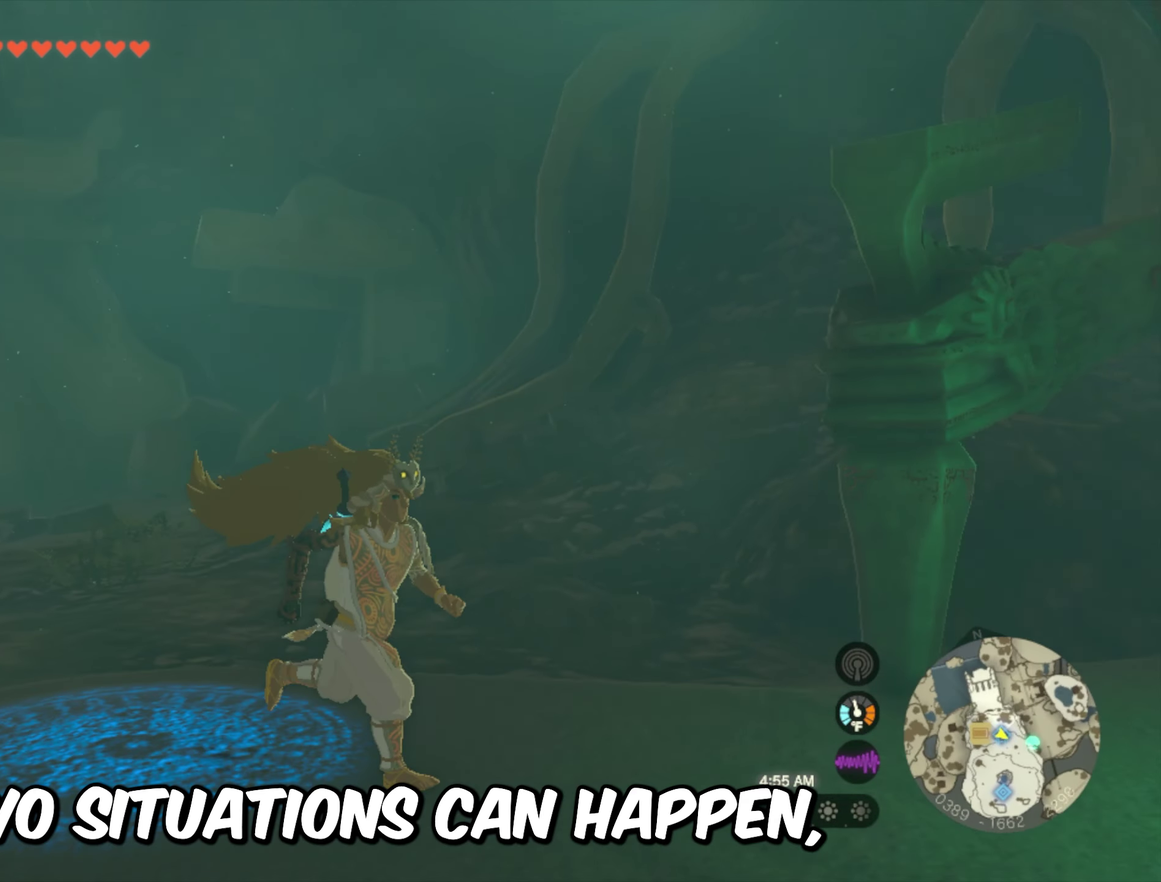
{"dt_ms": 300, "buttons": [], "left_stick": "right", "right_stick": "right", "events": []}
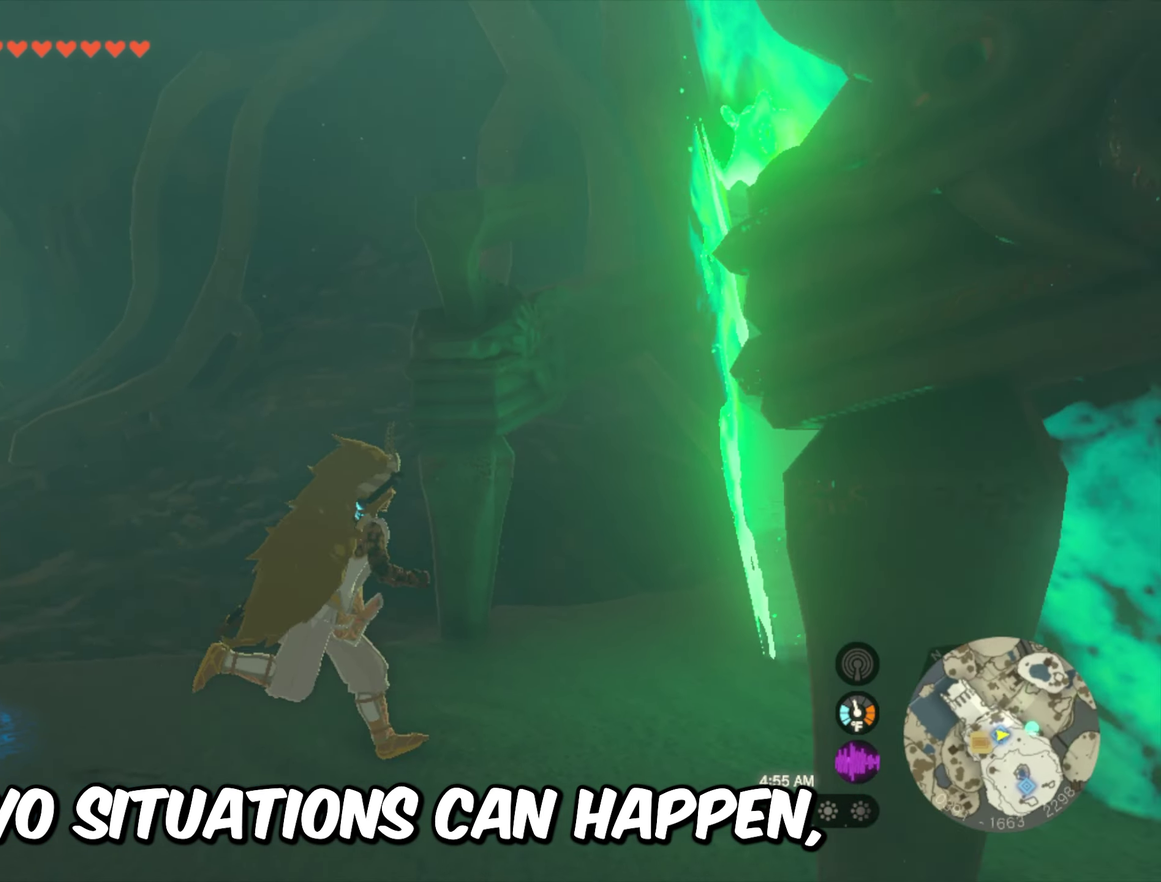
{"dt_ms": 800, "buttons": [], "left_stick": "up-right", "right_stick": "center", "events": [[50, "left_stick", "up-right"], [667, "right_stick", "center"]]}
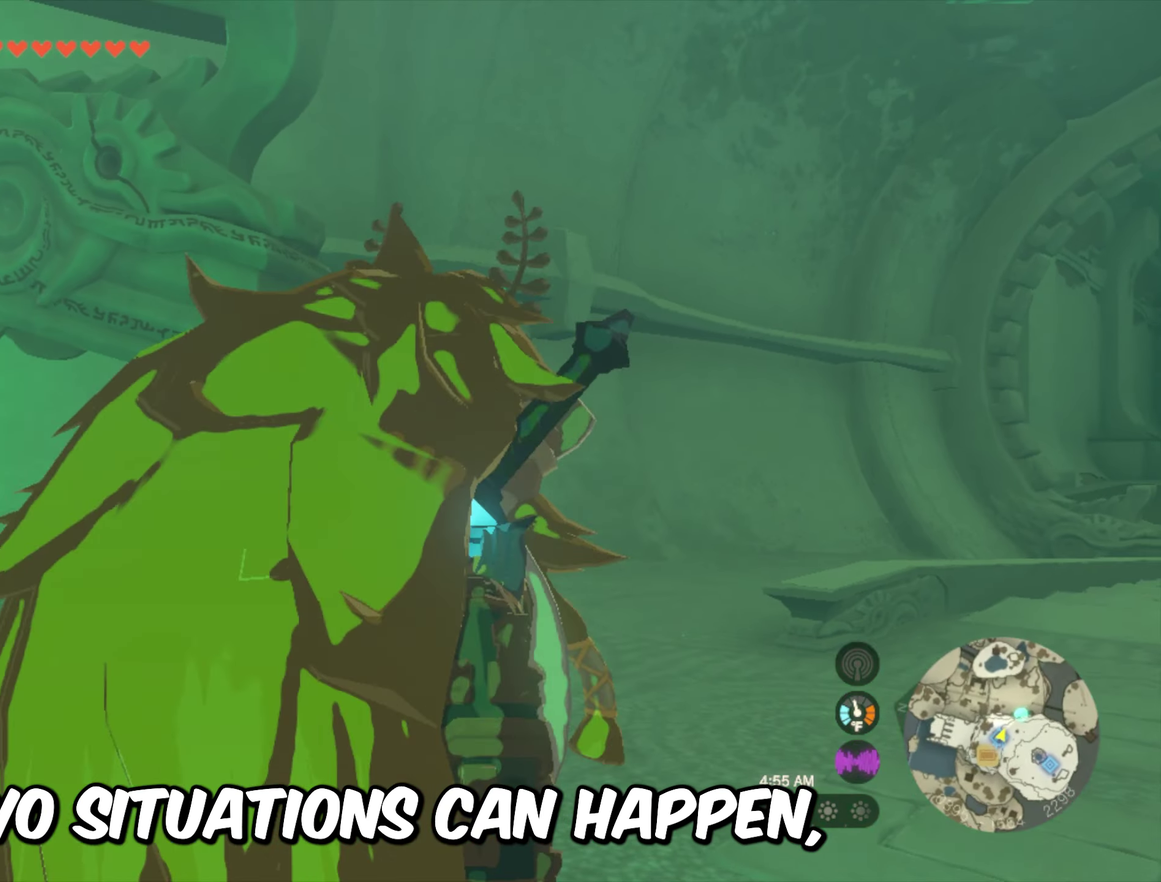
{"dt_ms": 300, "buttons": [], "left_stick": "up-right", "right_stick": "center", "events": []}
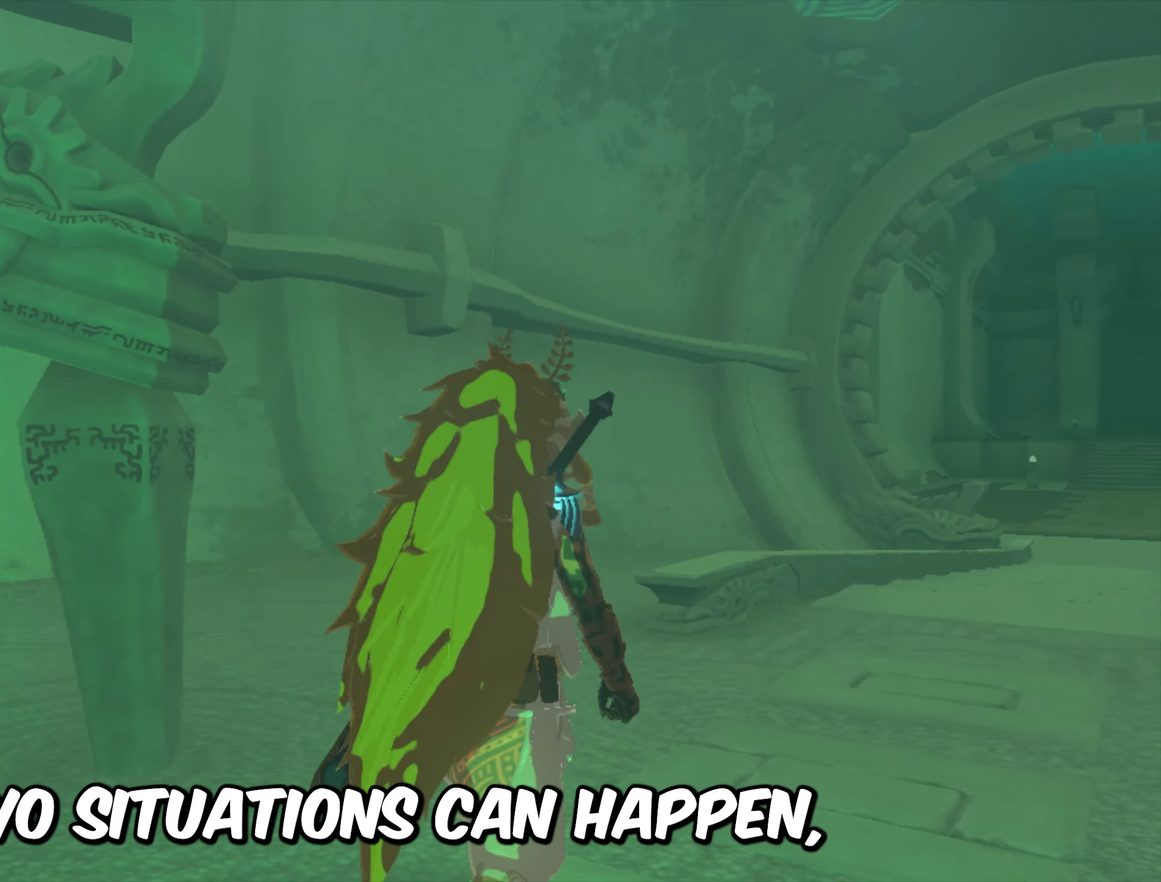
{"dt_ms": 400, "buttons": [], "left_stick": "up-right", "right_stick": "center", "events": []}
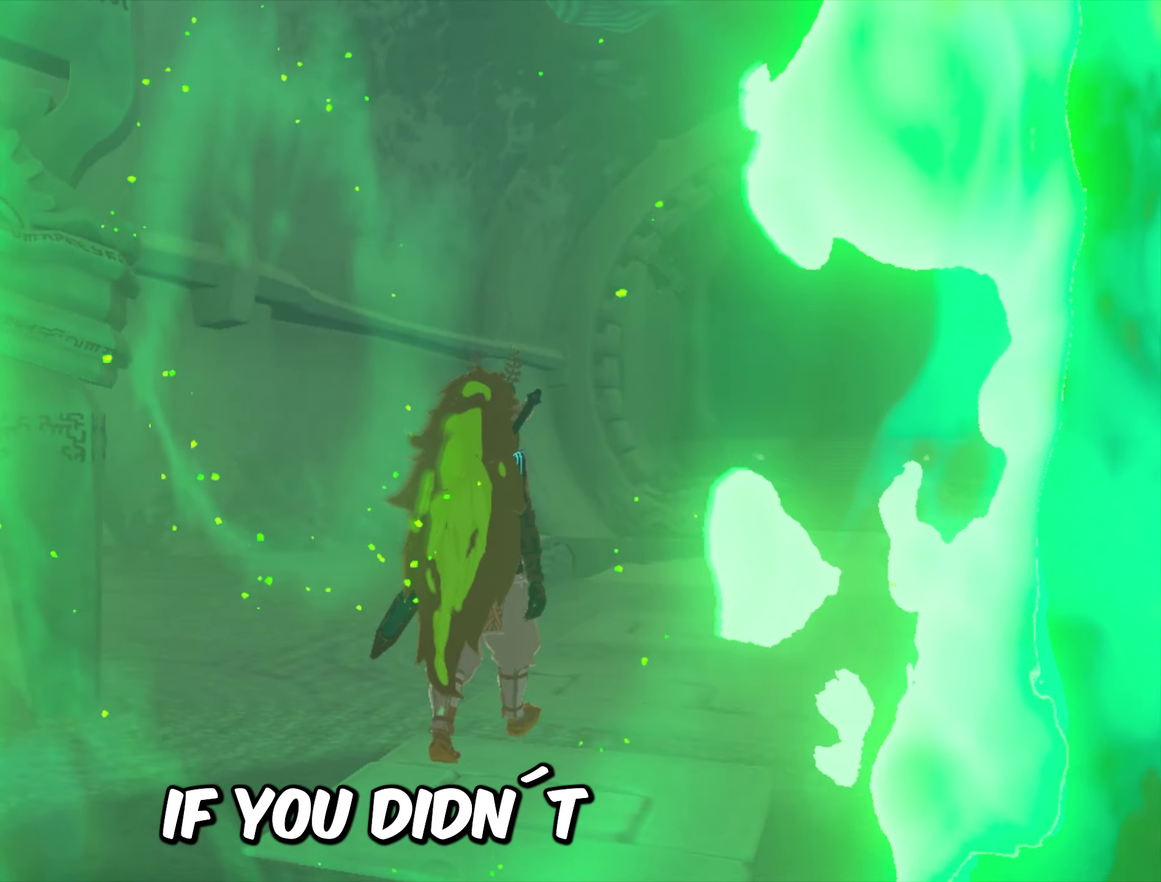
{"dt_ms": 400, "buttons": [], "left_stick": "center", "right_stick": "center", "events": [[117, "X", "down"], [233, "left_stick", "center"], [250, "X", "up"]]}
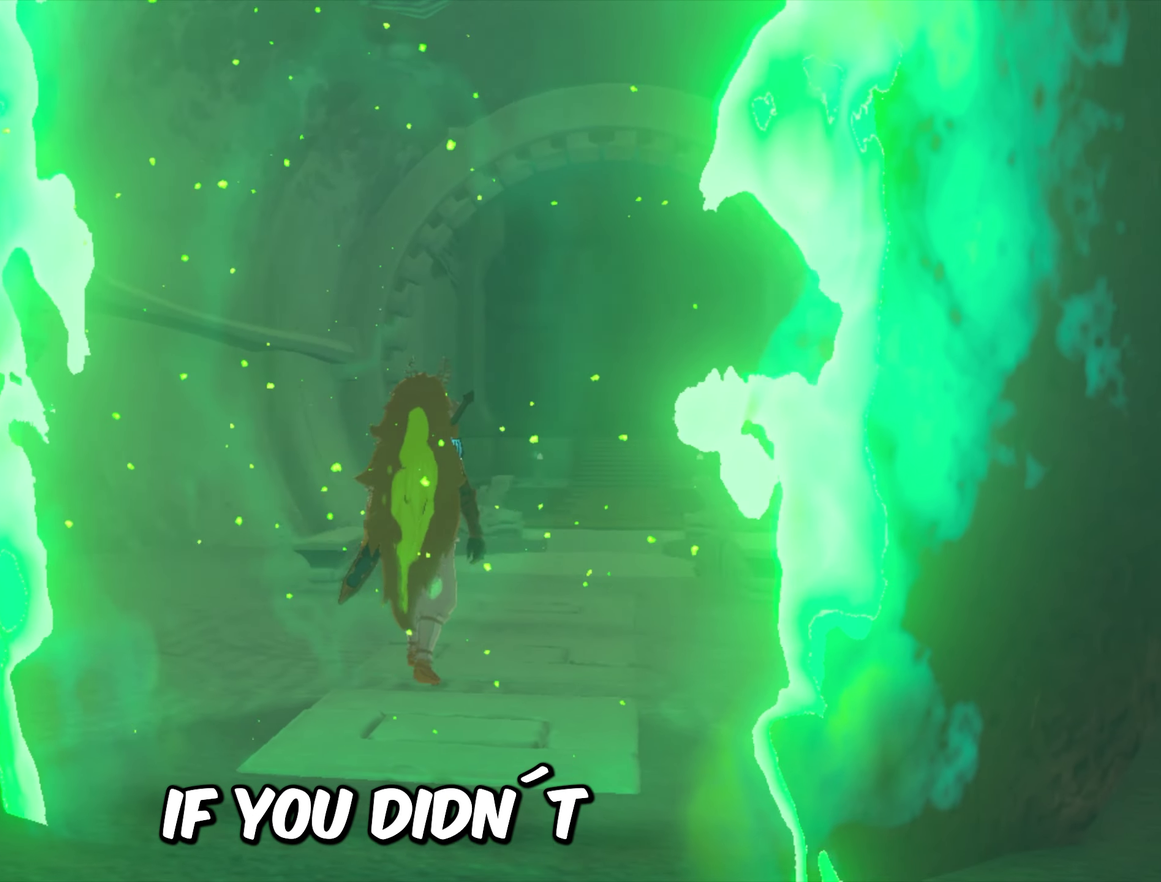
{"dt_ms": 300, "buttons": [], "left_stick": "center", "right_stick": "center", "events": [[17, "X", "down"], [133, "X", "up"]]}
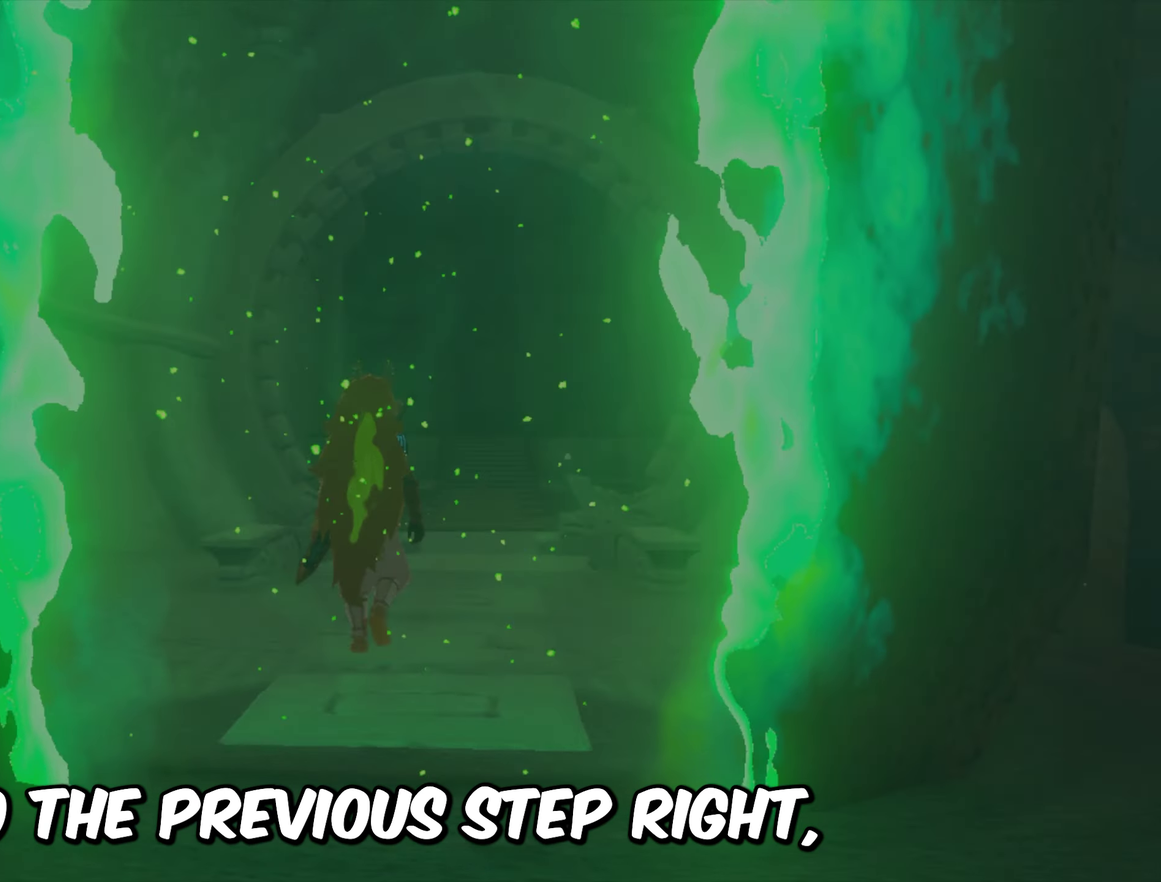
{"dt_ms": 500, "buttons": [], "left_stick": "center", "right_stick": "center", "events": []}